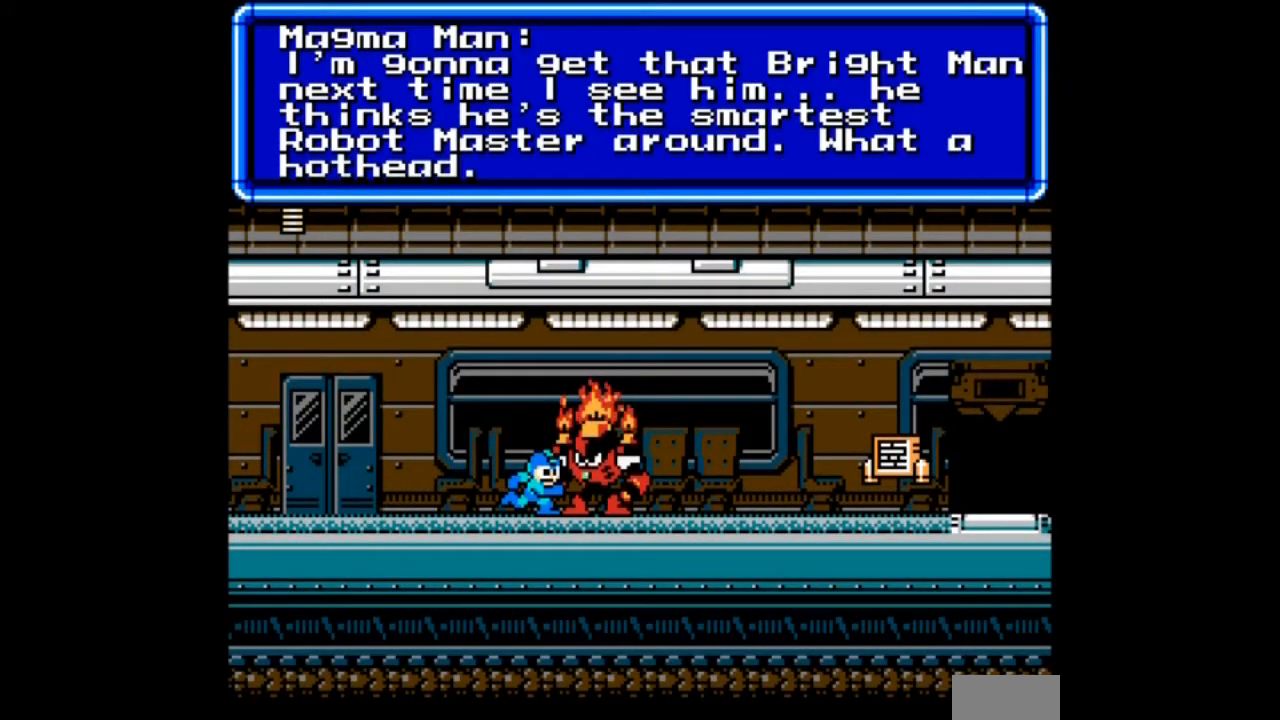
Gameplay with a controller; each line is a JSON object with the inputs held at the frame after it. "events" lists button and stick changes between this image and that frame as [ms after this image, input, new state], when the widget could be followed in between. Not read: L3 R3.
{"buttons": [], "events": [[100, "B", "down"], [267, "B", "up"]]}
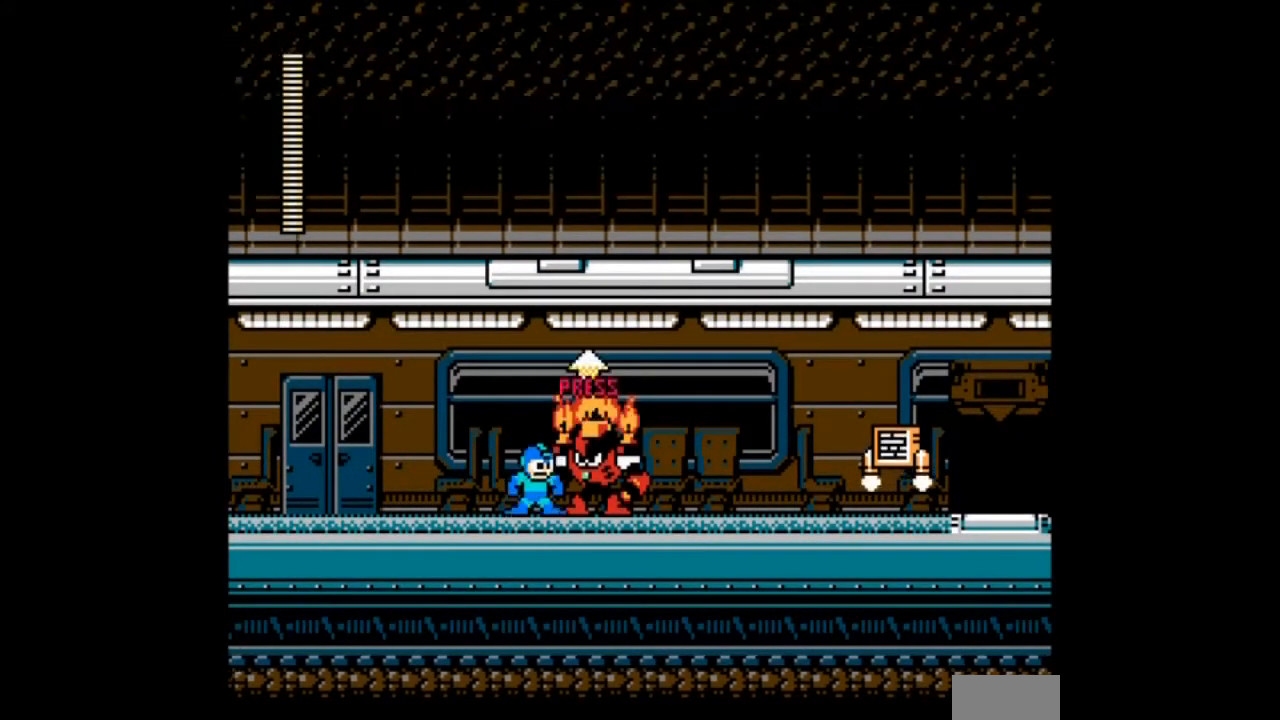
{"buttons": ["DPAD_RIGHT"], "events": [[234, "DPAD_RIGHT", "down"]]}
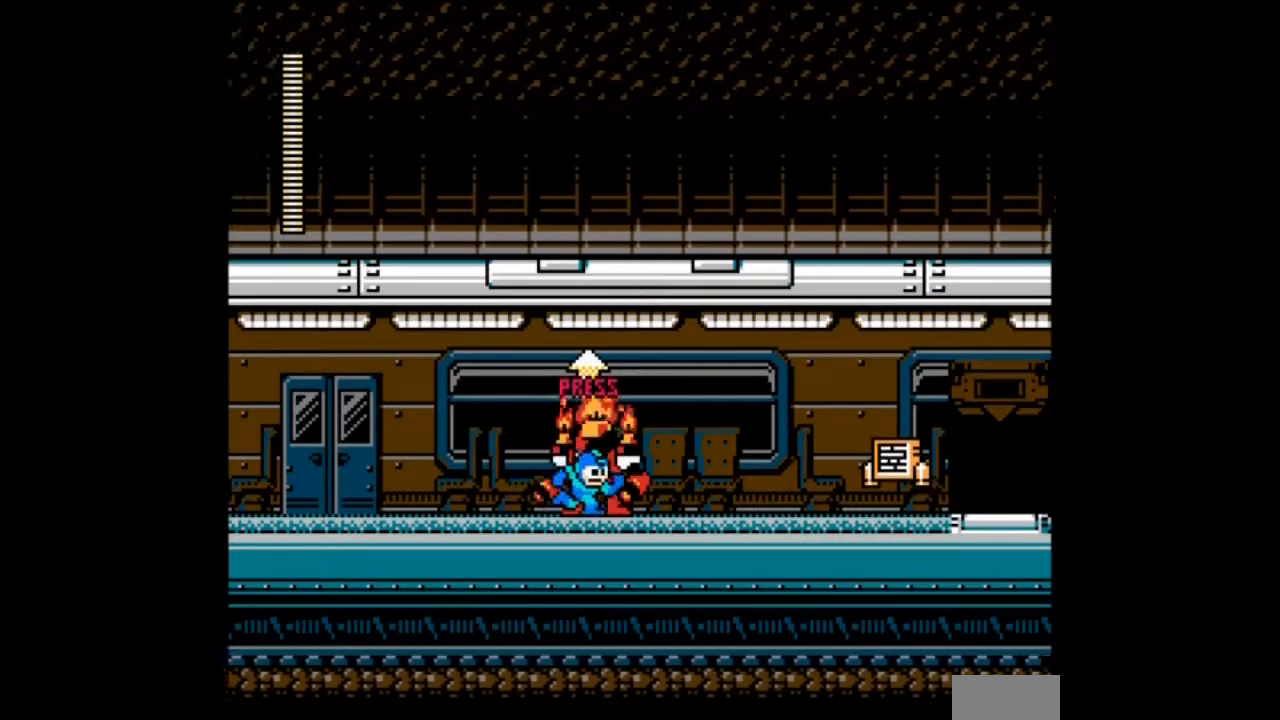
{"buttons": ["DPAD_RIGHT"], "events": []}
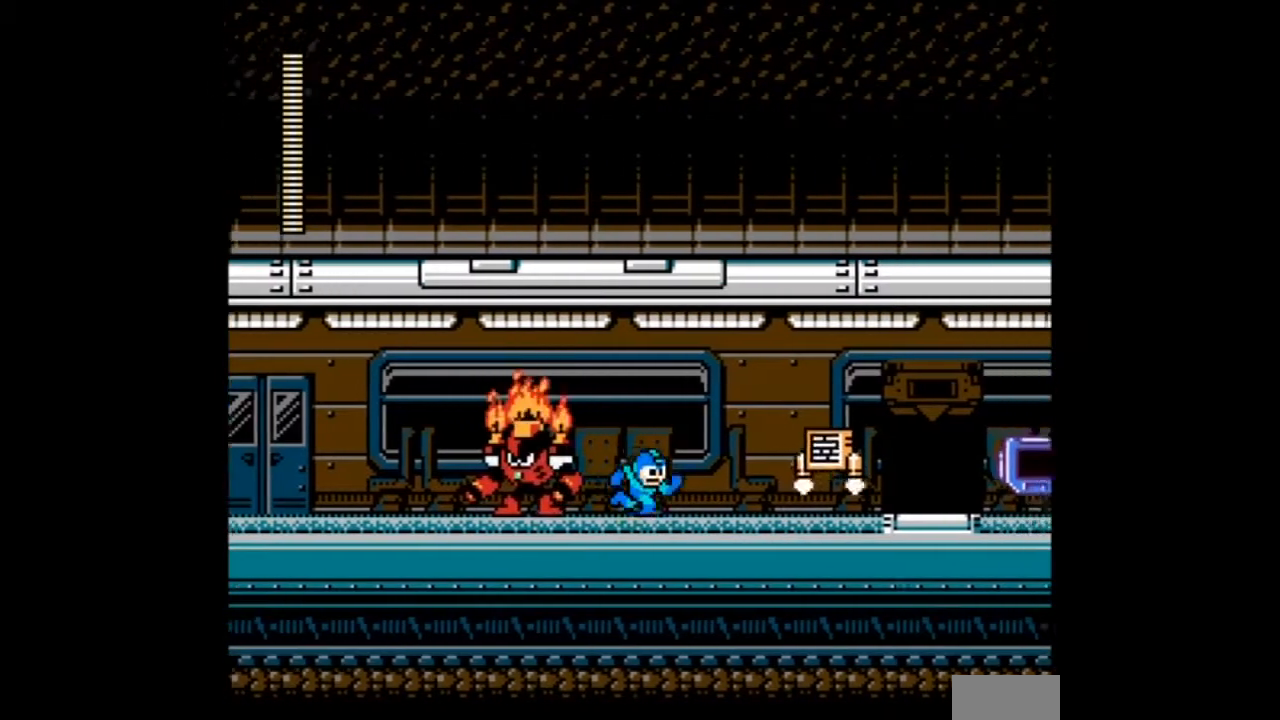
{"buttons": [], "events": [[67, "DPAD_LEFT", "down"], [67, "DPAD_RIGHT", "up"], [167, "DPAD_LEFT", "up"]]}
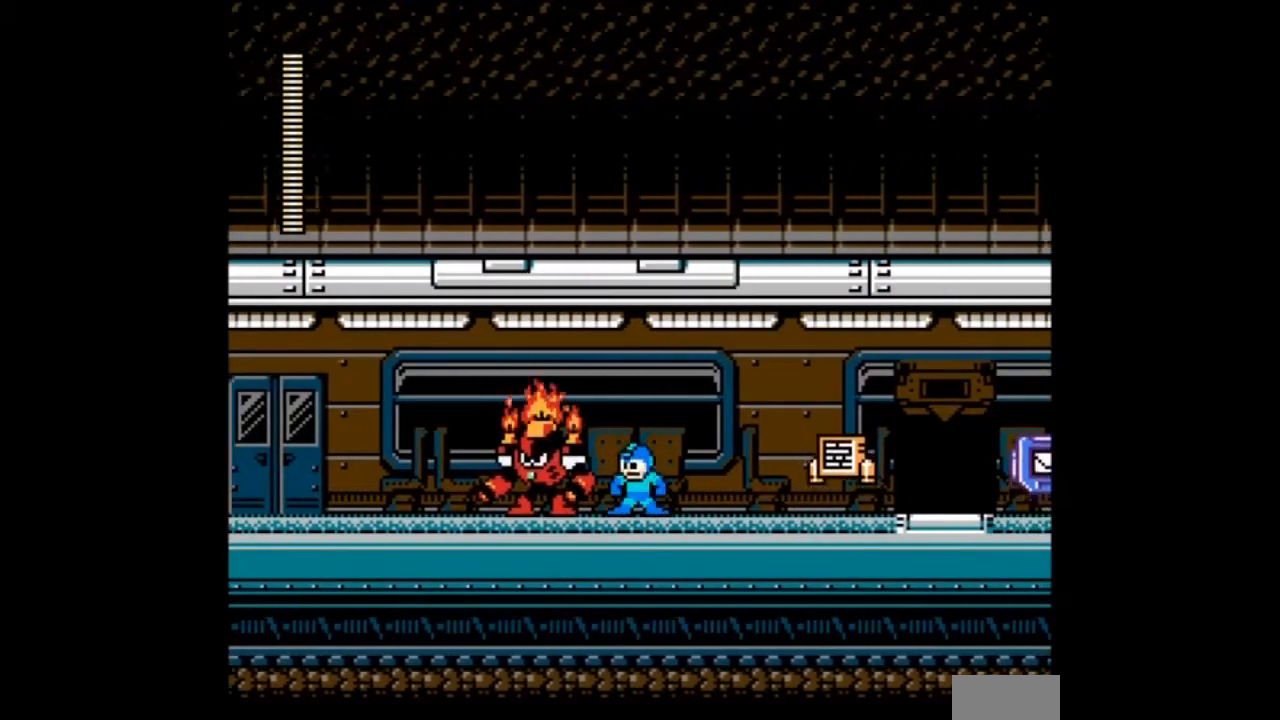
{"buttons": [], "events": []}
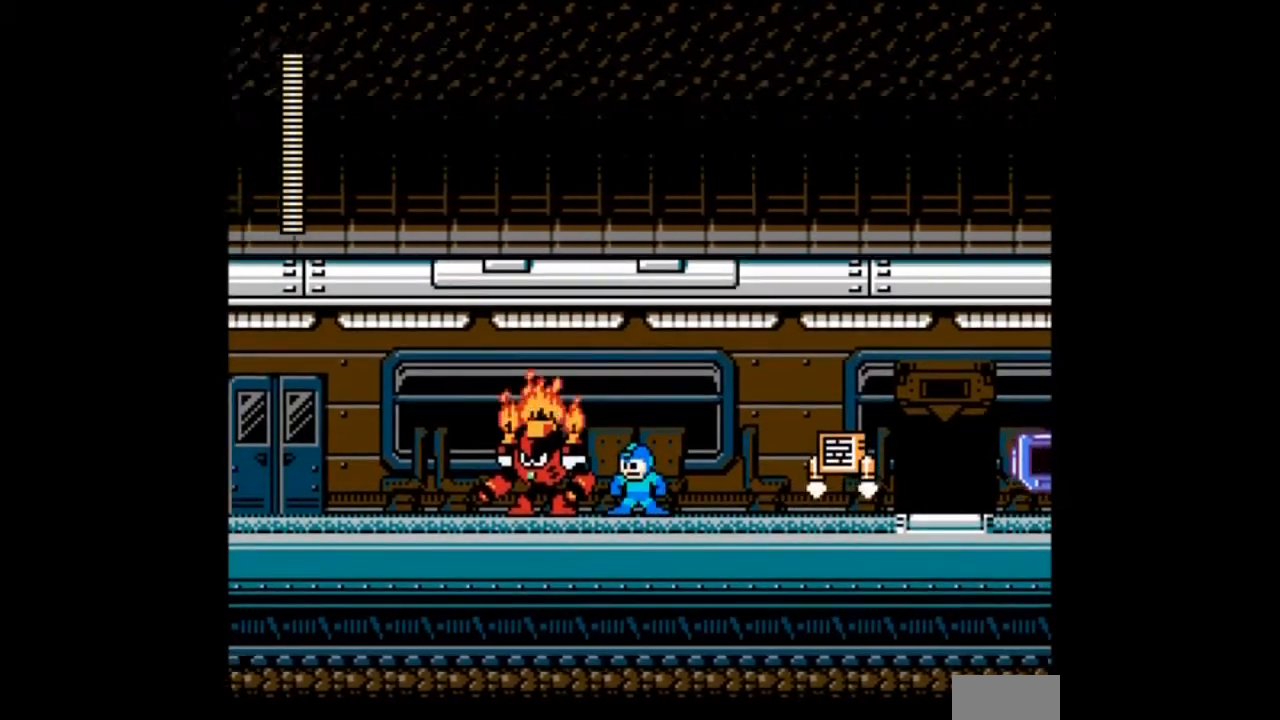
{"buttons": ["DPAD_RIGHT"], "events": [[167, "DPAD_RIGHT", "down"]]}
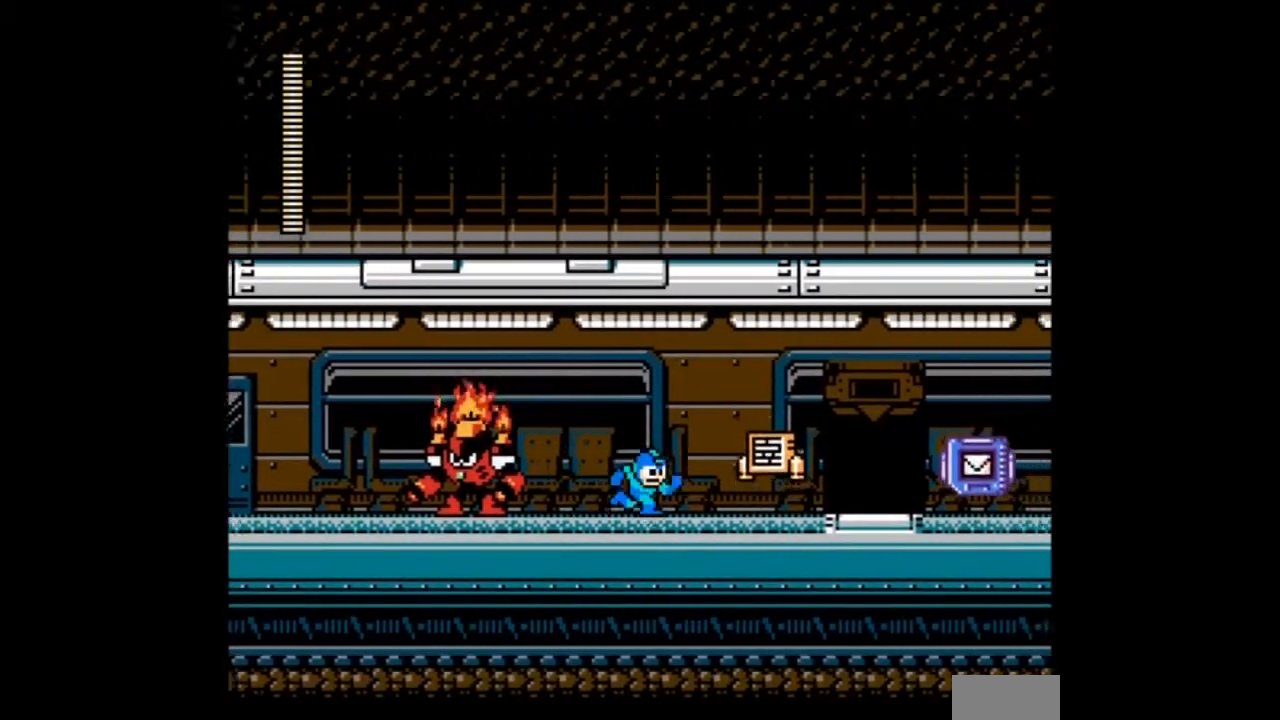
{"buttons": ["DPAD_RIGHT"], "events": [[133, "DPAD_RIGHT", "up"], [467, "DPAD_RIGHT", "down"]]}
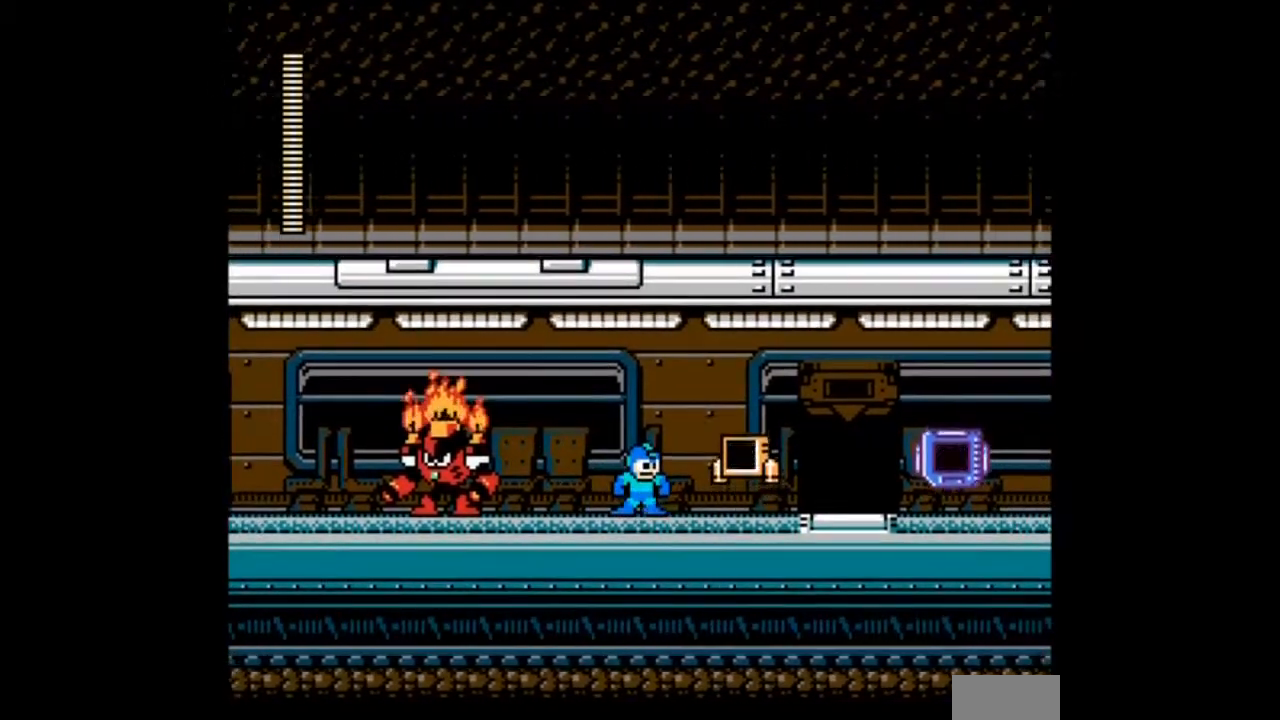
{"buttons": ["DPAD_UP"], "events": [[301, "DPAD_RIGHT", "up"], [401, "DPAD_UP", "down"]]}